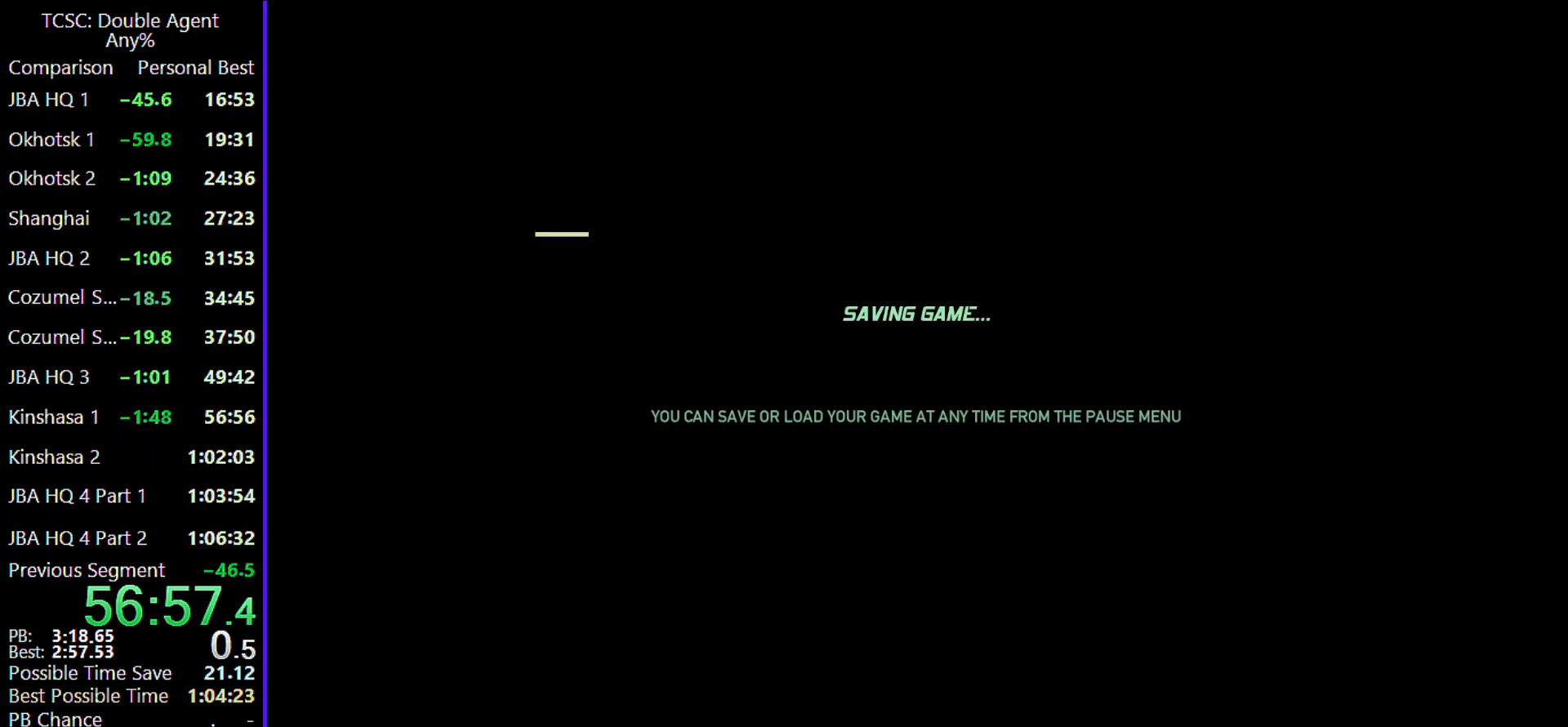
Gameplay with keyboard and mouse; each line is a JSON object with the keys and mouse buttons held at the frame after it. "events" lists presses ("down") and releases ("up") of "1", "2", "3", "4", "5", "a", "alt", "c", "caps_lock", "ctrl", "d", "e", "f", "g", "q", "r", "s", "shift", "space", "t", "tab", "v", "w", "x", "z" and "mouse_wheel" between this image and that frame as [ms after this image, input, new state], when the widget could be followed in between. "mouse_wheel" = the "wheel" button of the "mouse" list. No other keys are recorded. "wheel" means that the mouse wheel is clicked or scrolled. Not read: mouse_move.
{"keys": ["d"], "mouse": [], "events": [[67, "d", "down"], [367, "c", "down"], [500, "c", "up"]]}
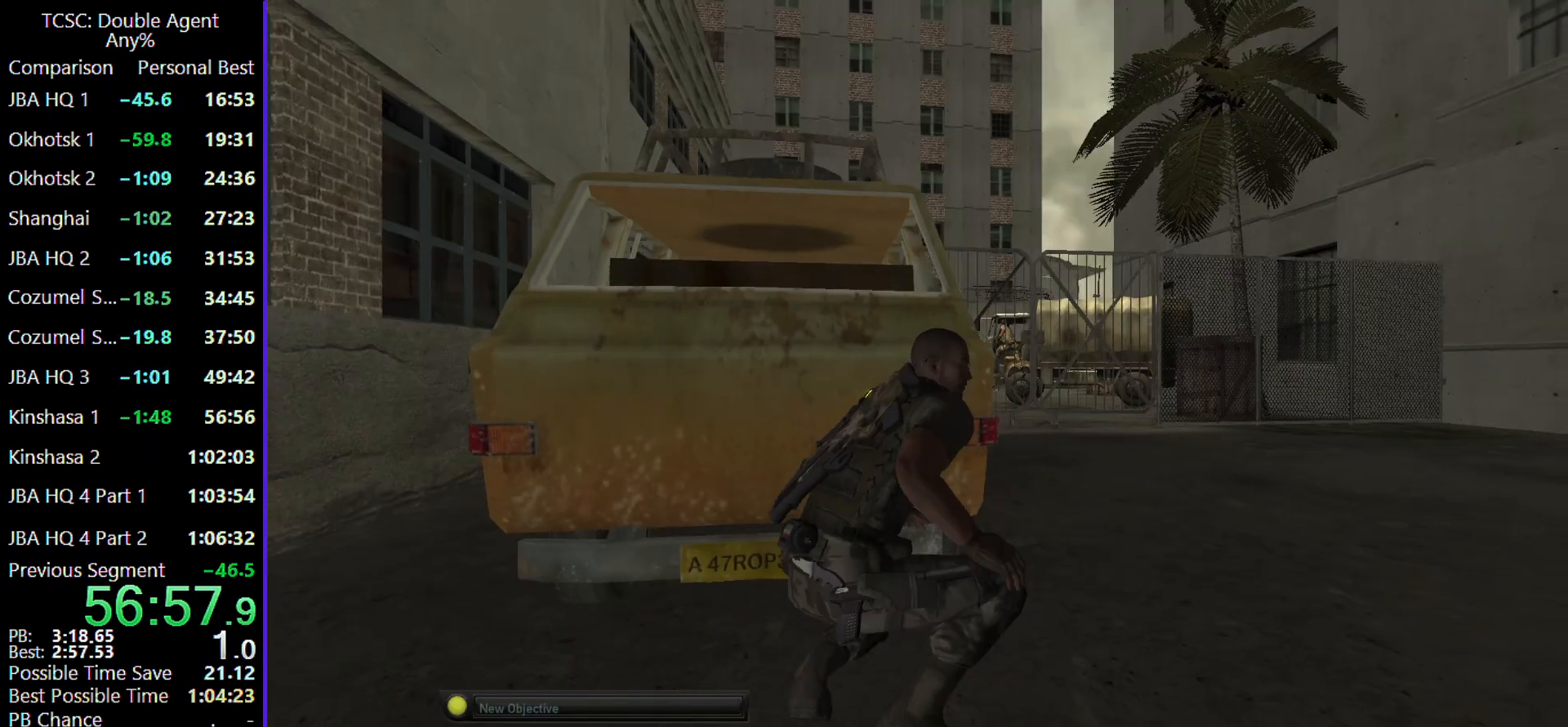
{"keys": ["d", "w"], "mouse": [], "events": [[467, "w", "down"]]}
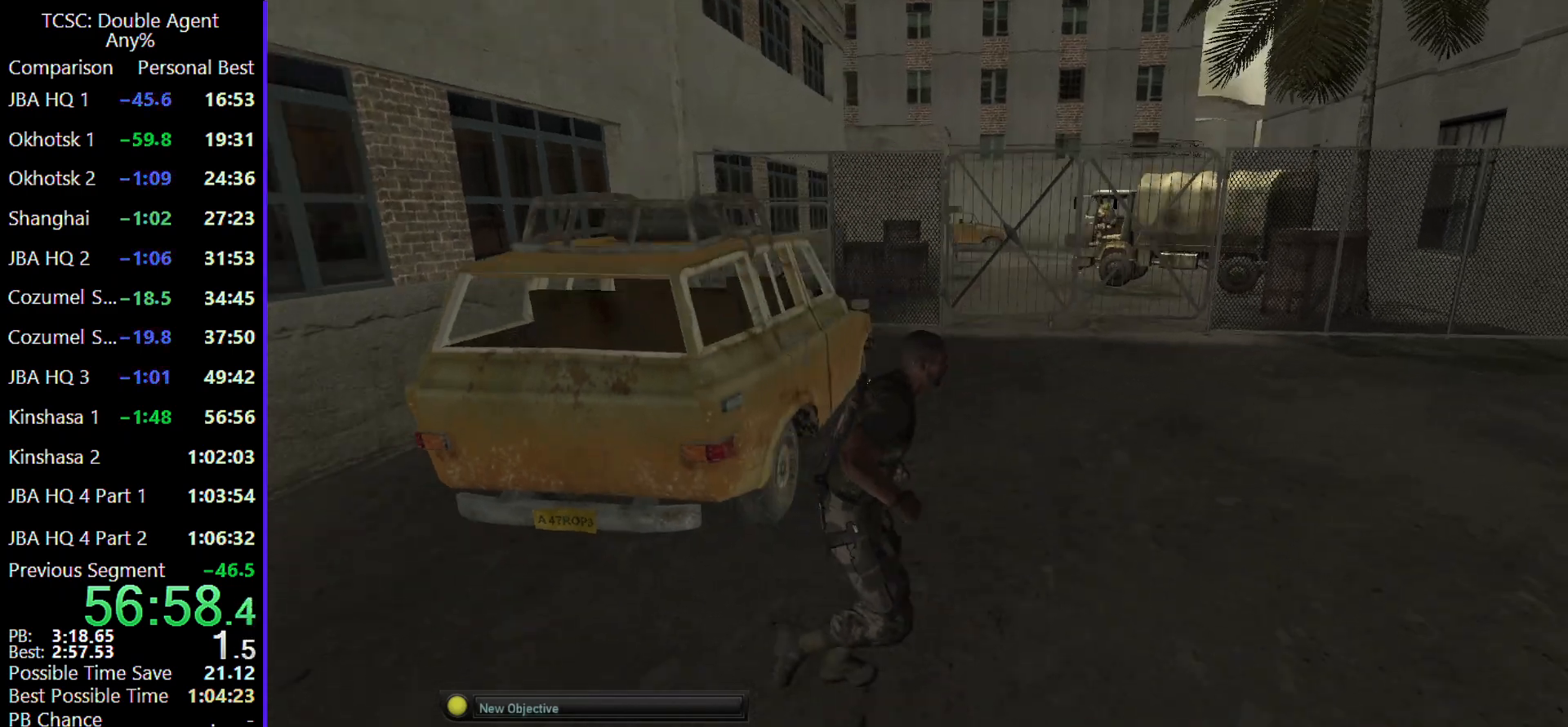
{"keys": ["w"], "mouse": [], "events": [[100, "d", "up"]]}
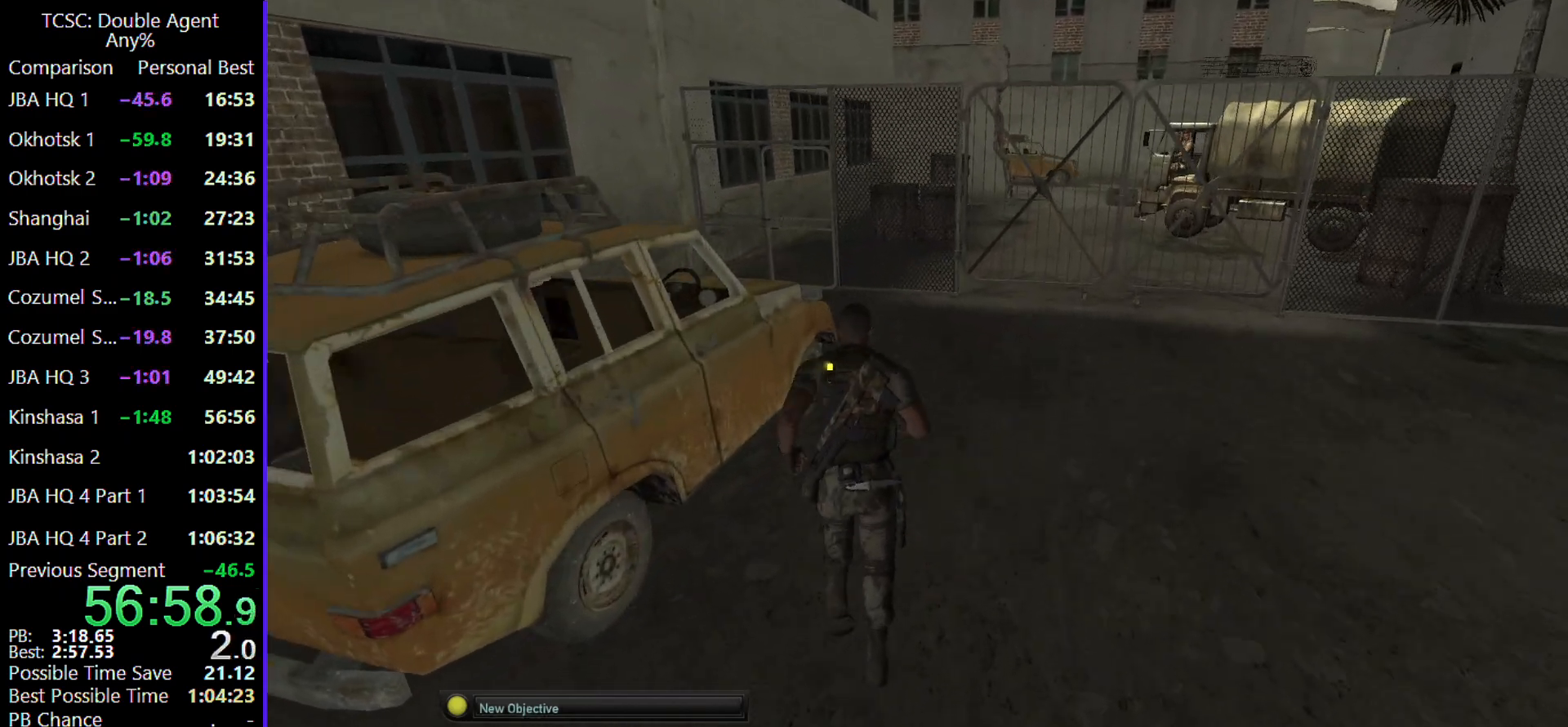
{"keys": ["w"], "mouse": [], "events": []}
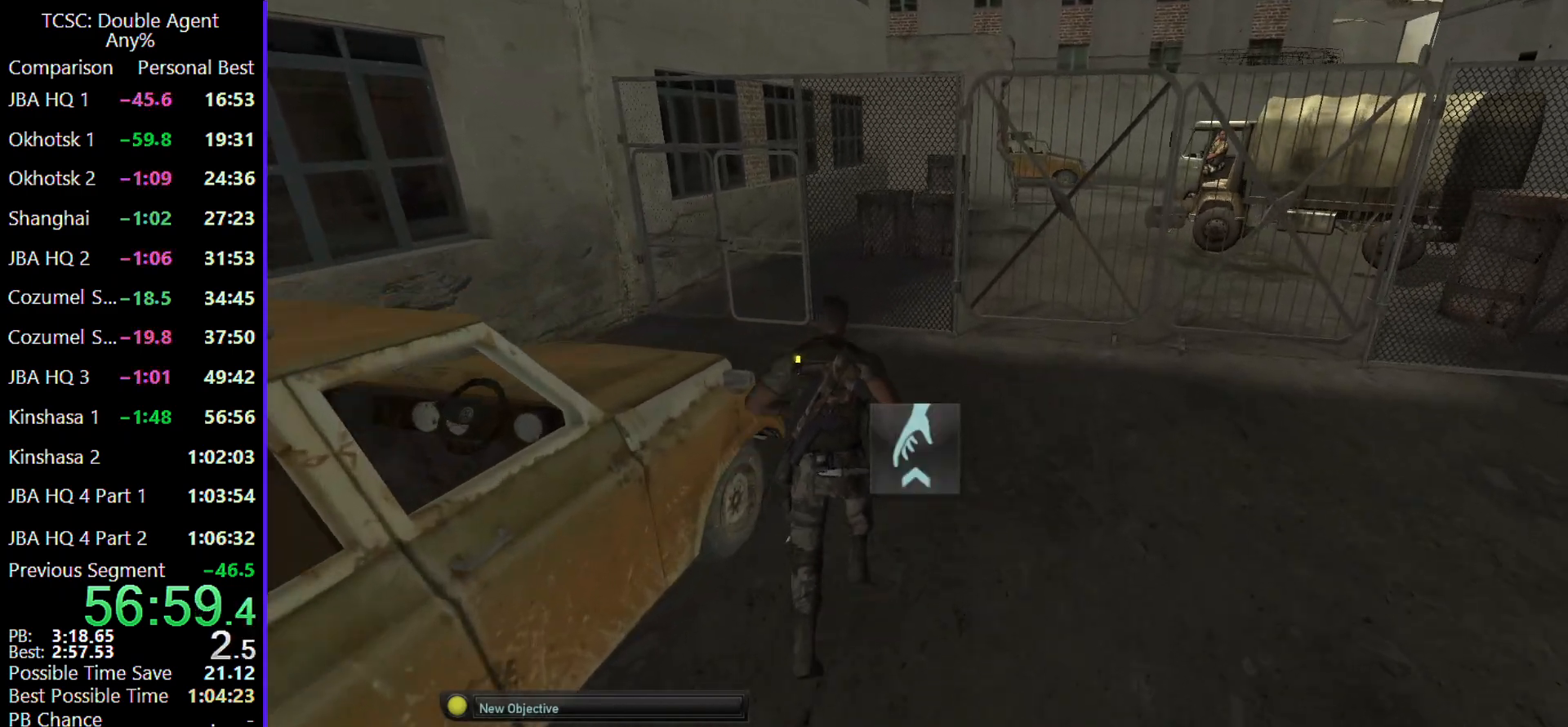
{"keys": ["a", "w"], "mouse": [], "events": [[333, "a", "down"]]}
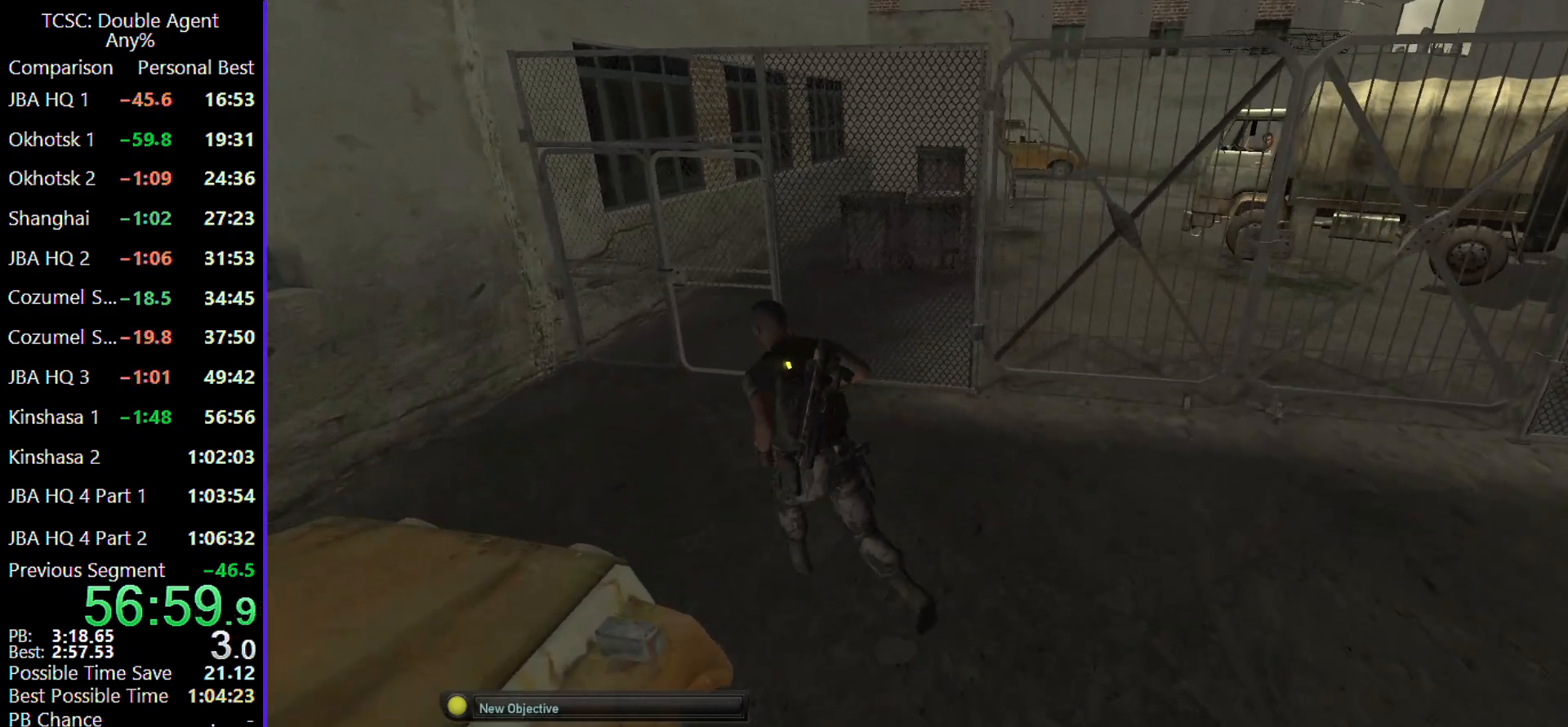
{"keys": ["w"], "mouse": [], "events": [[433, "a", "up"]]}
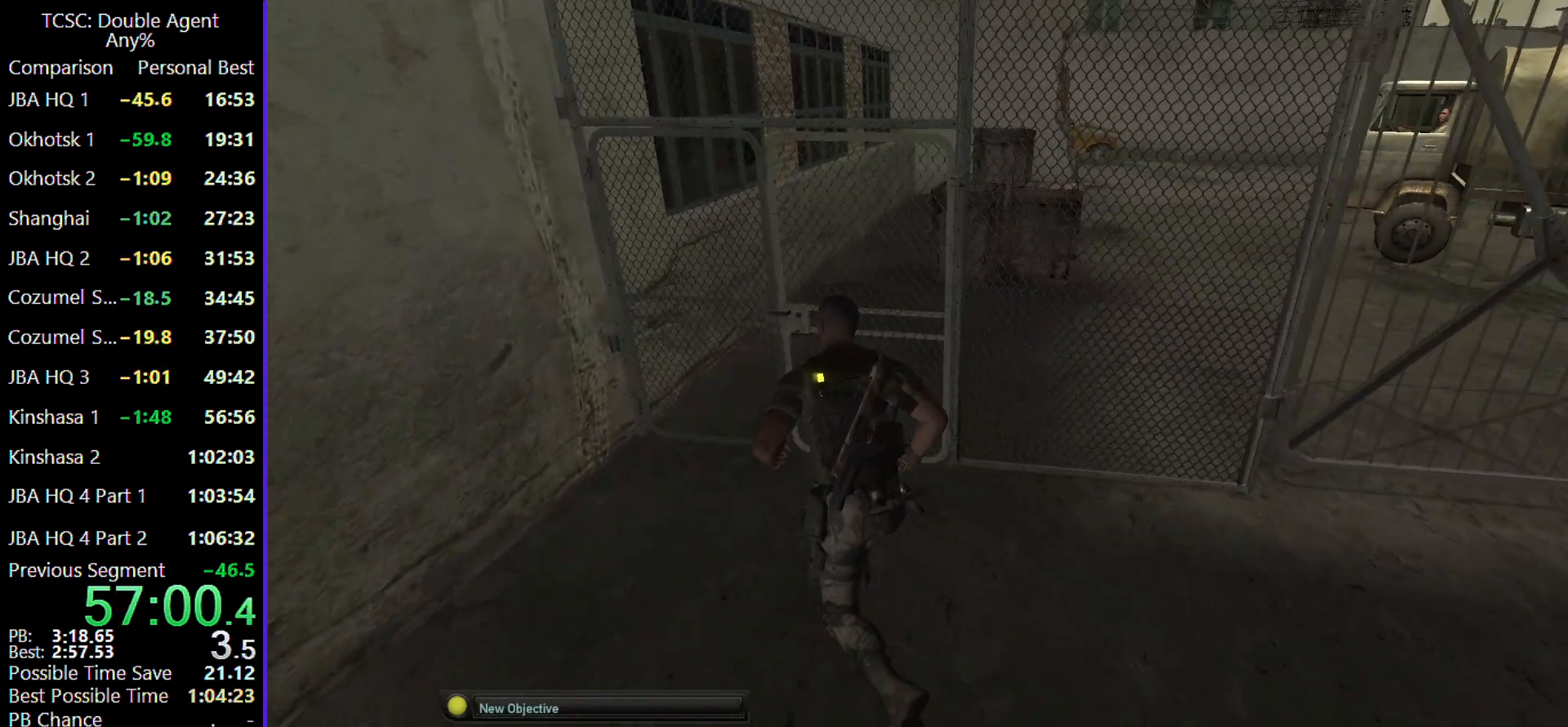
{"keys": [], "mouse": [], "events": [[233, "w", "up"]]}
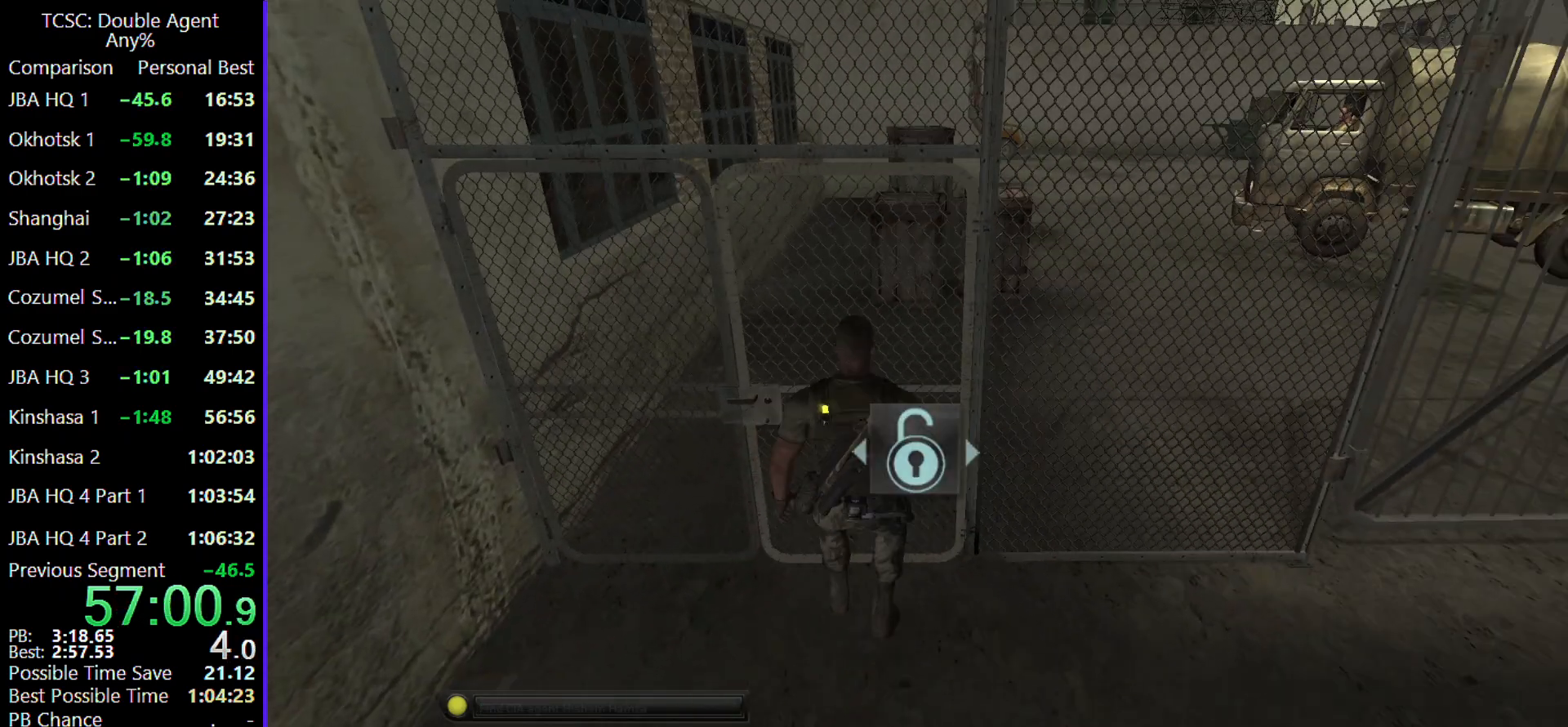
{"keys": [], "mouse": [], "events": [[133, "s", "down"], [233, "s", "up"]]}
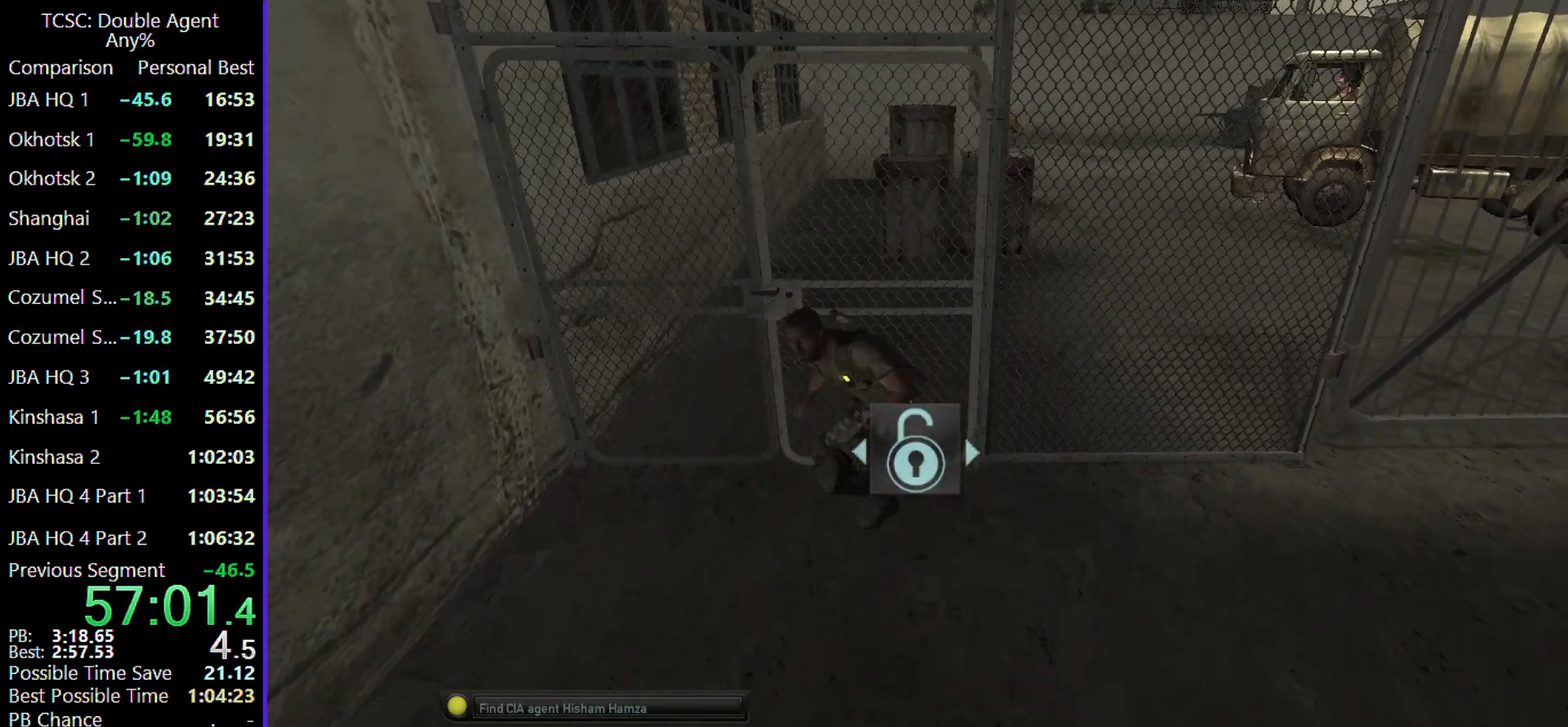
{"keys": ["space"], "mouse": [], "events": [[300, "space", "down"]]}
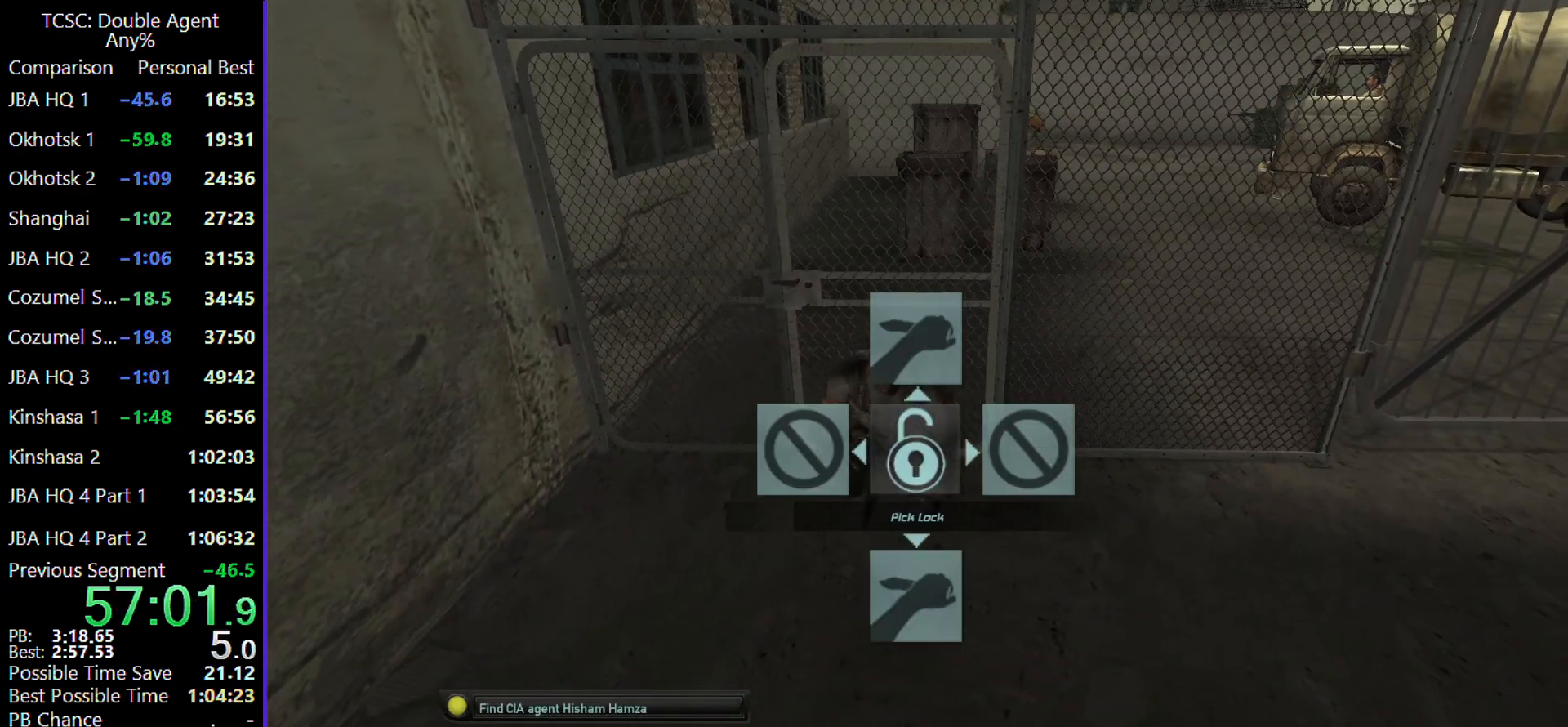
{"keys": [], "mouse": [], "events": [[67, "s", "down"], [233, "s", "up"], [233, "space", "up"]]}
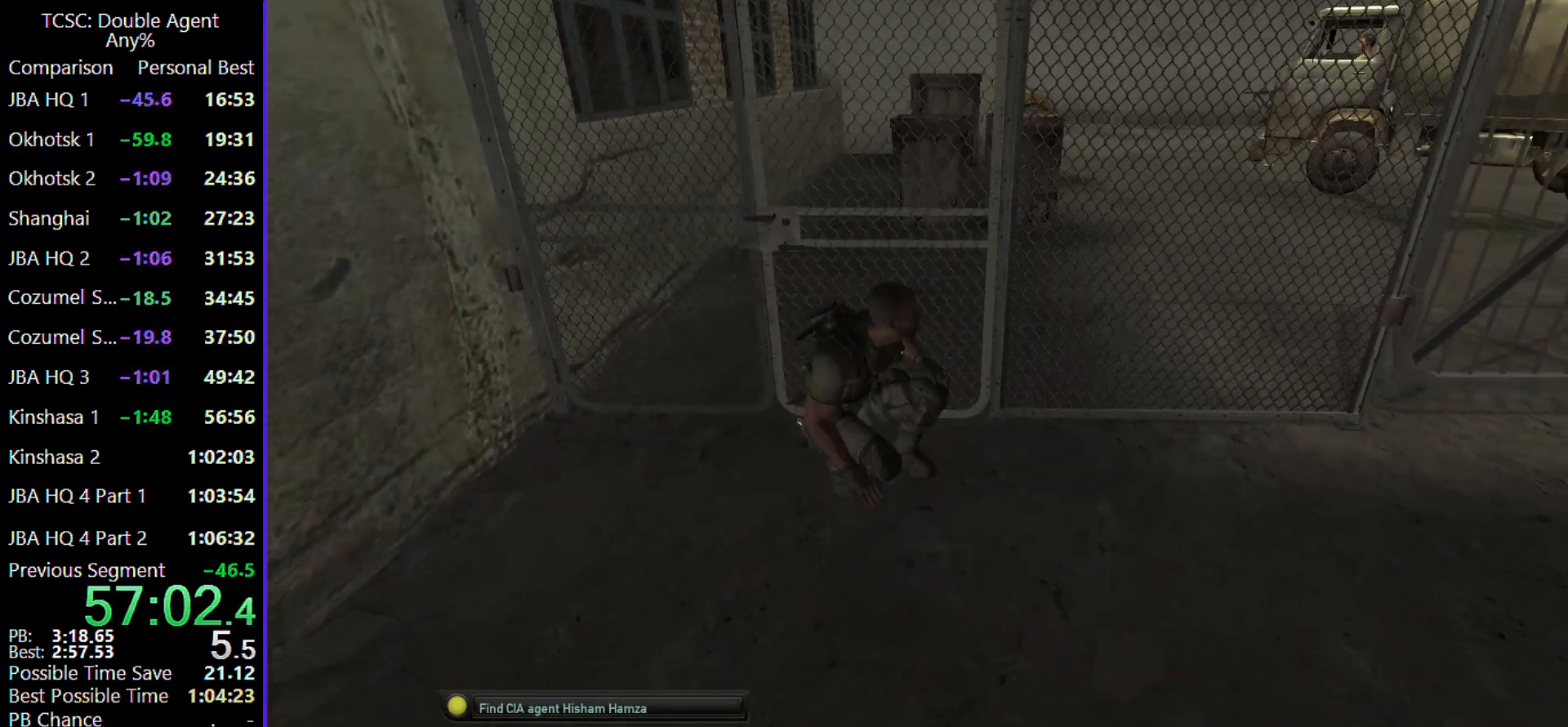
{"keys": [], "mouse": [], "events": []}
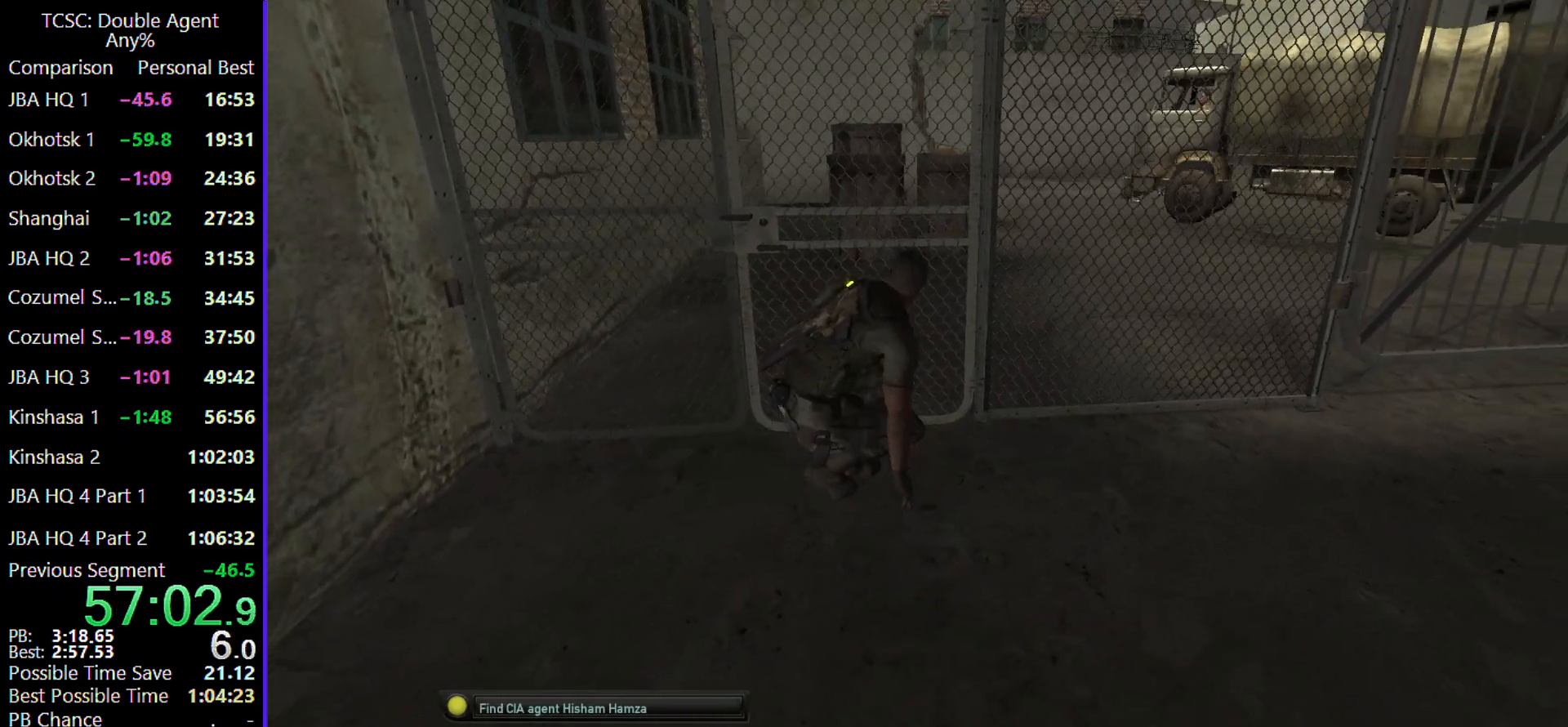
{"keys": [], "mouse": [], "events": []}
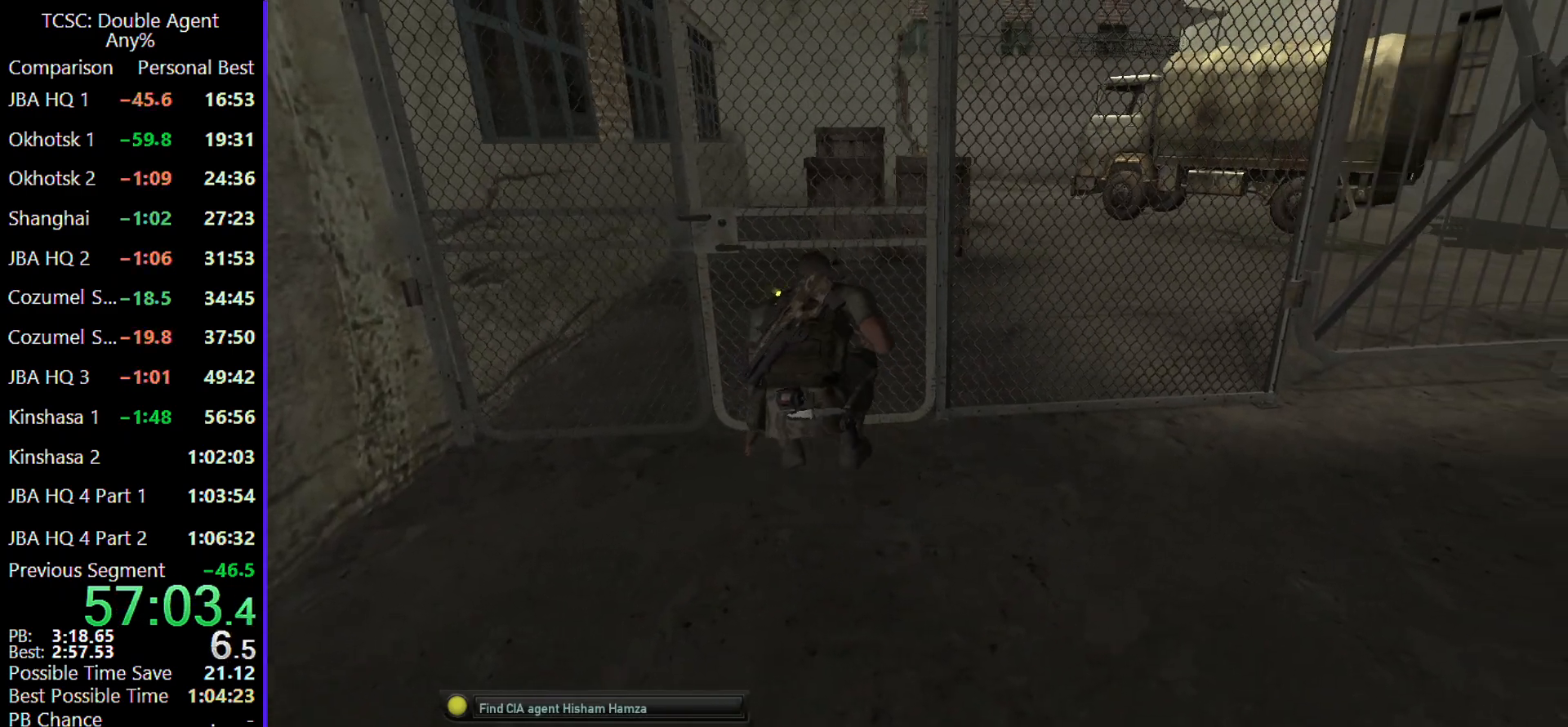
{"keys": [], "mouse": [], "events": []}
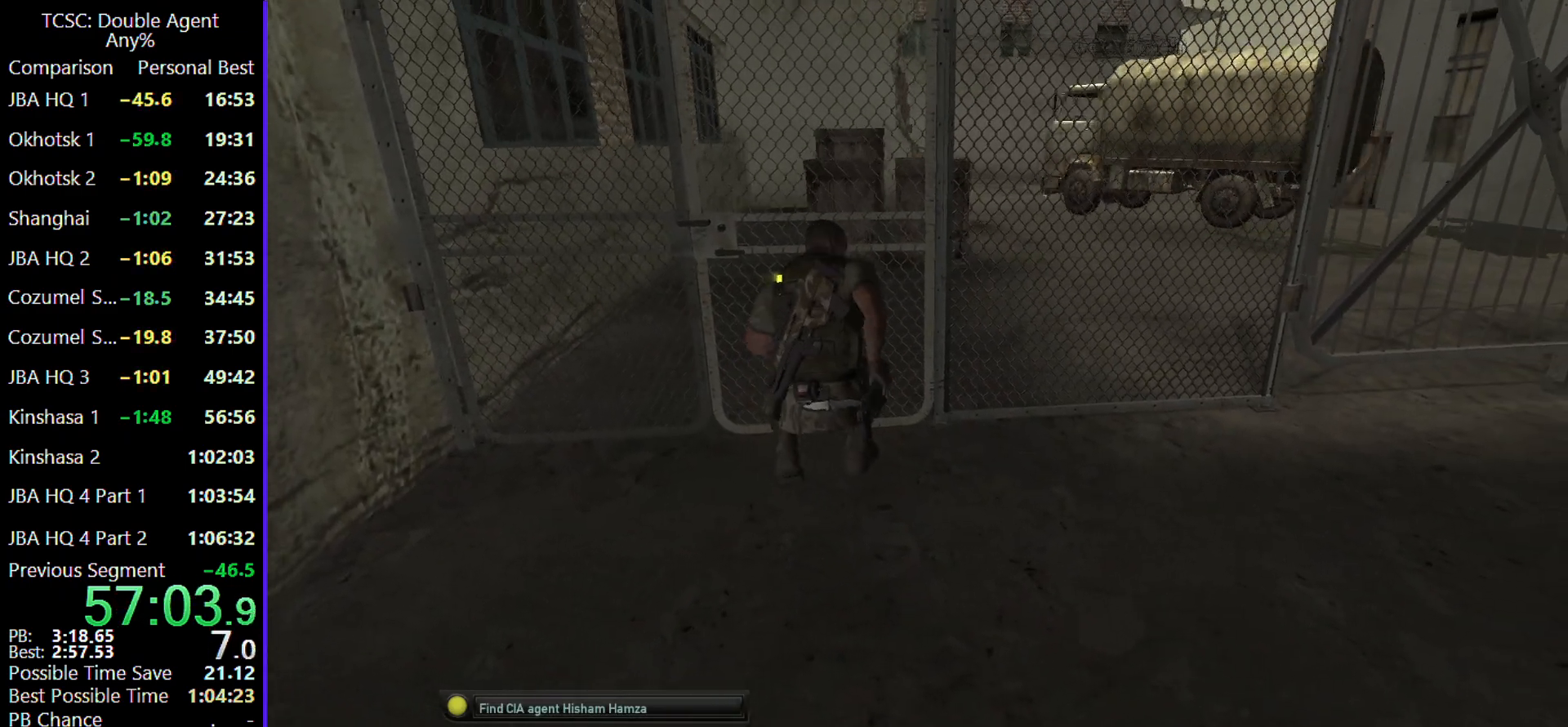
{"keys": [], "mouse": [], "events": []}
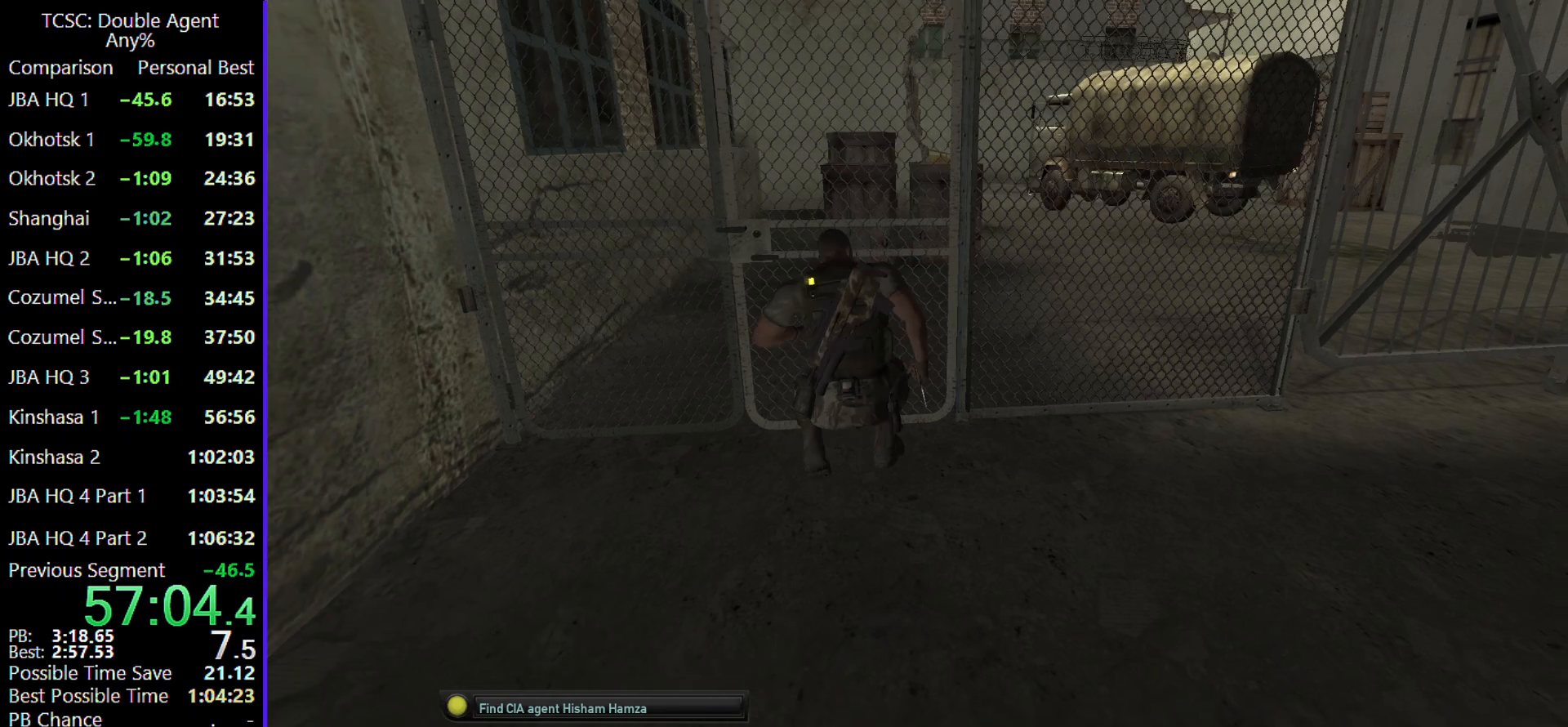
{"keys": ["w"], "mouse": [], "events": [[67, "w", "down"]]}
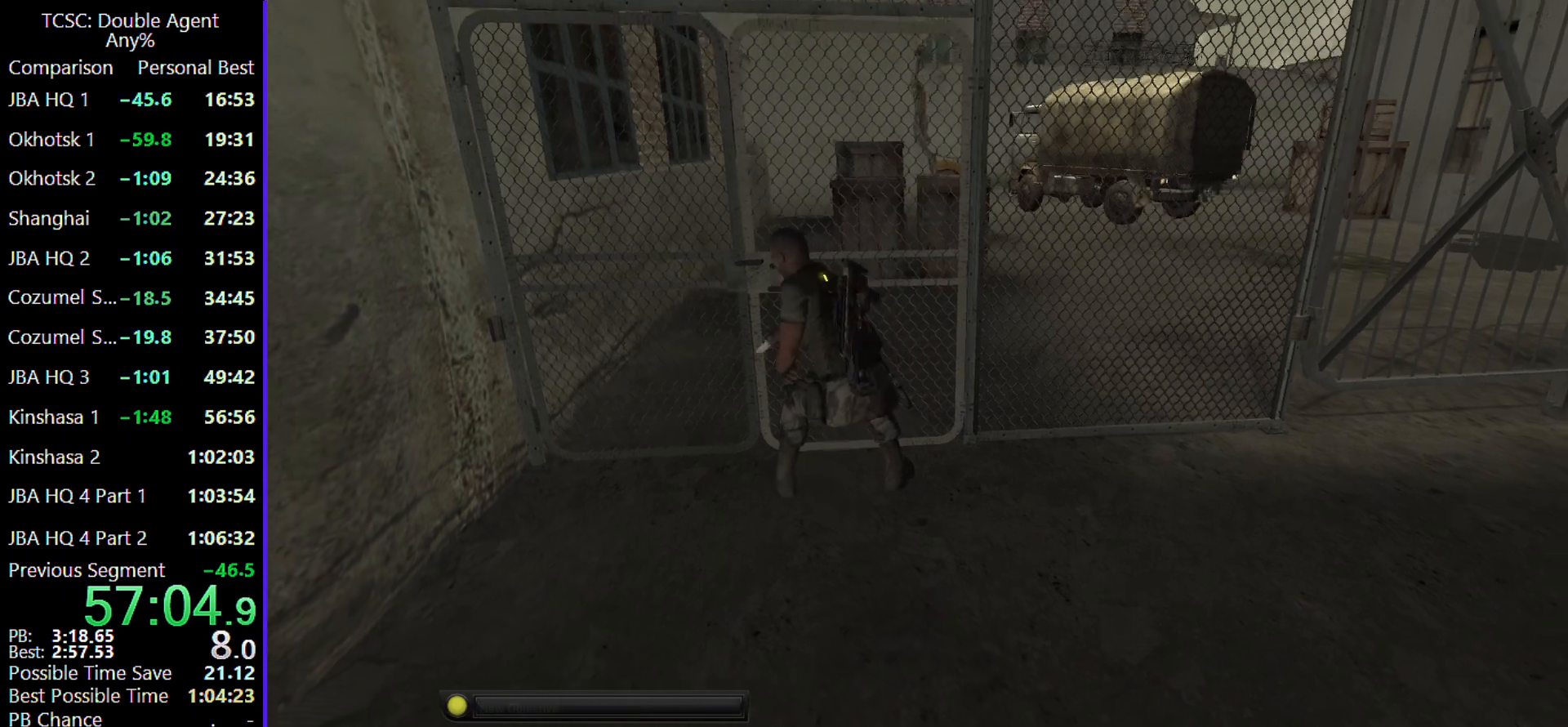
{"keys": ["w"], "mouse": [], "events": []}
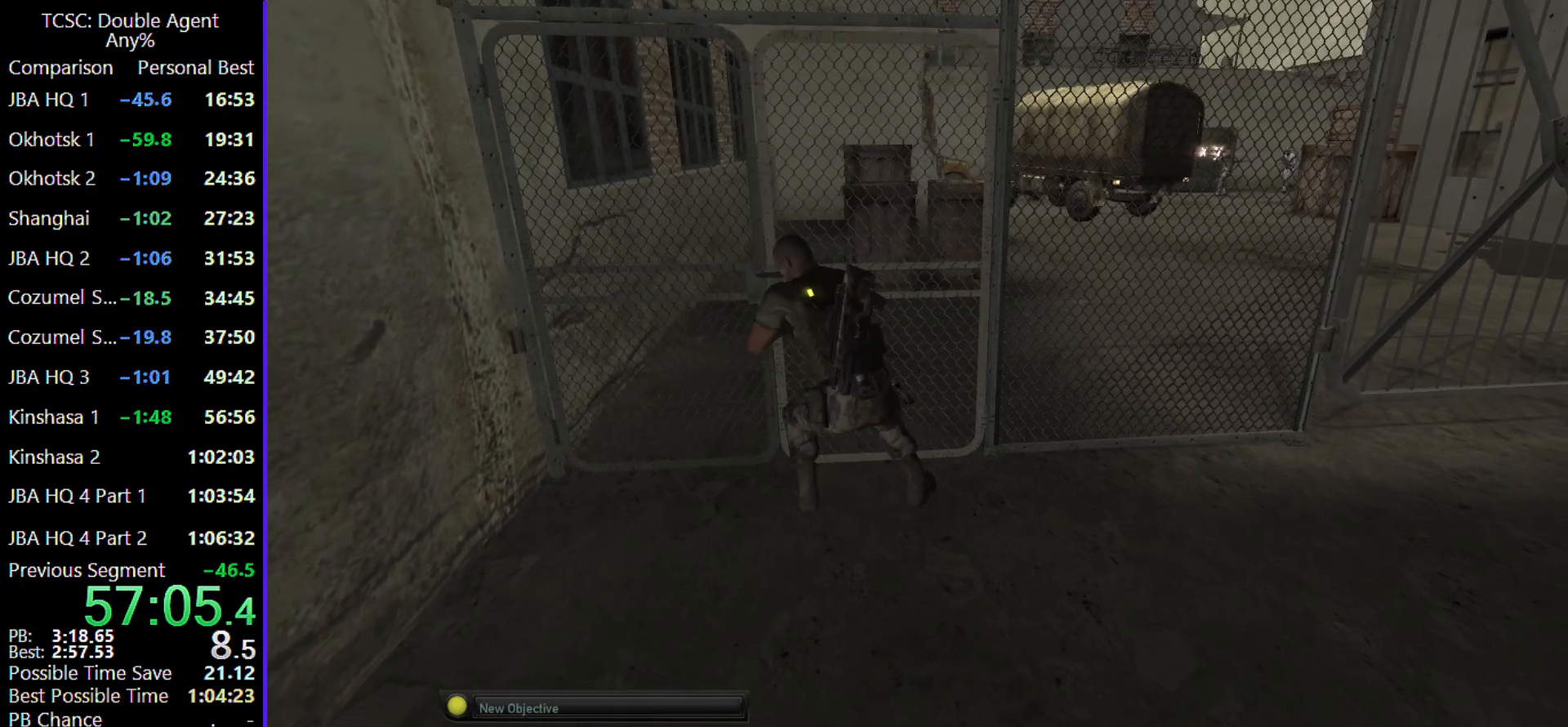
{"keys": [], "mouse": [], "events": [[200, "w", "up"]]}
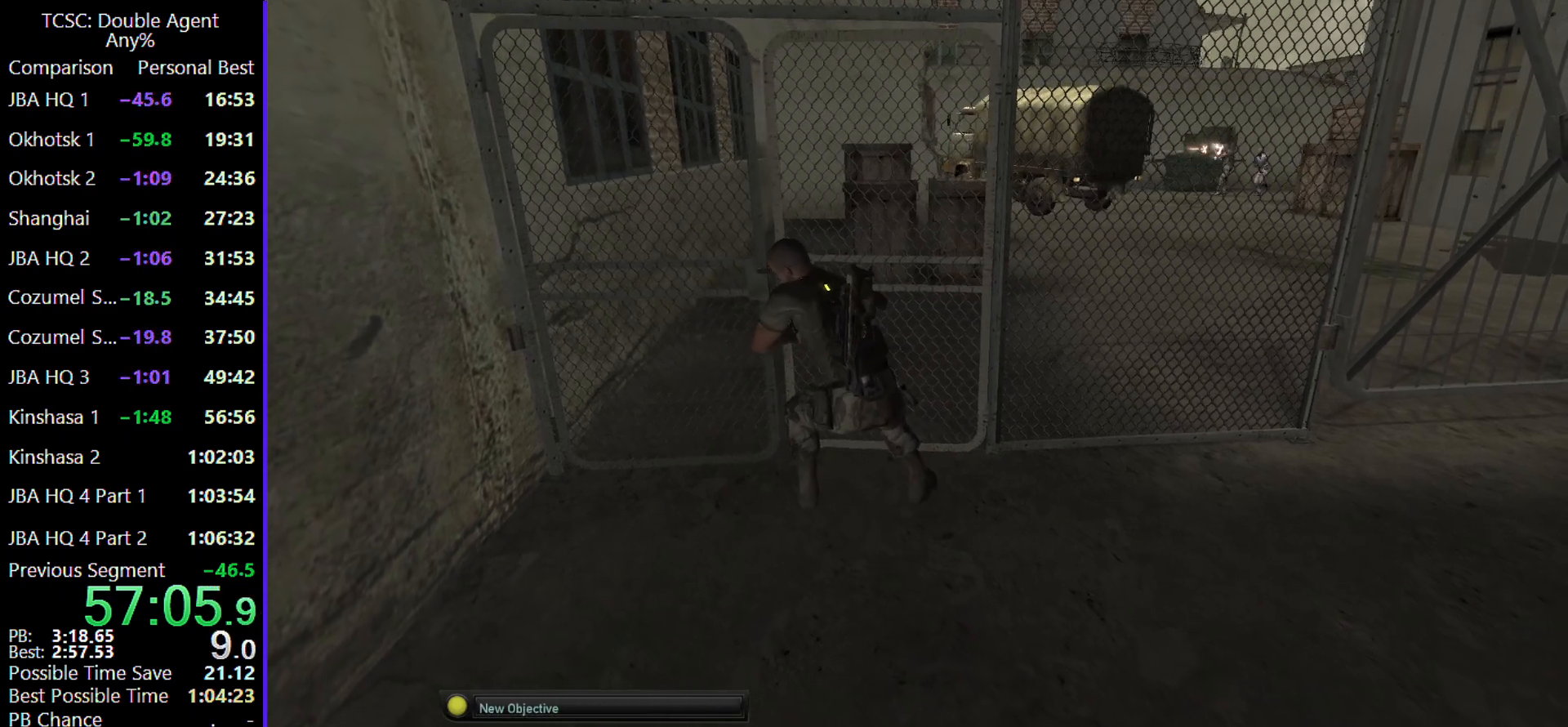
{"keys": [], "mouse": [], "events": []}
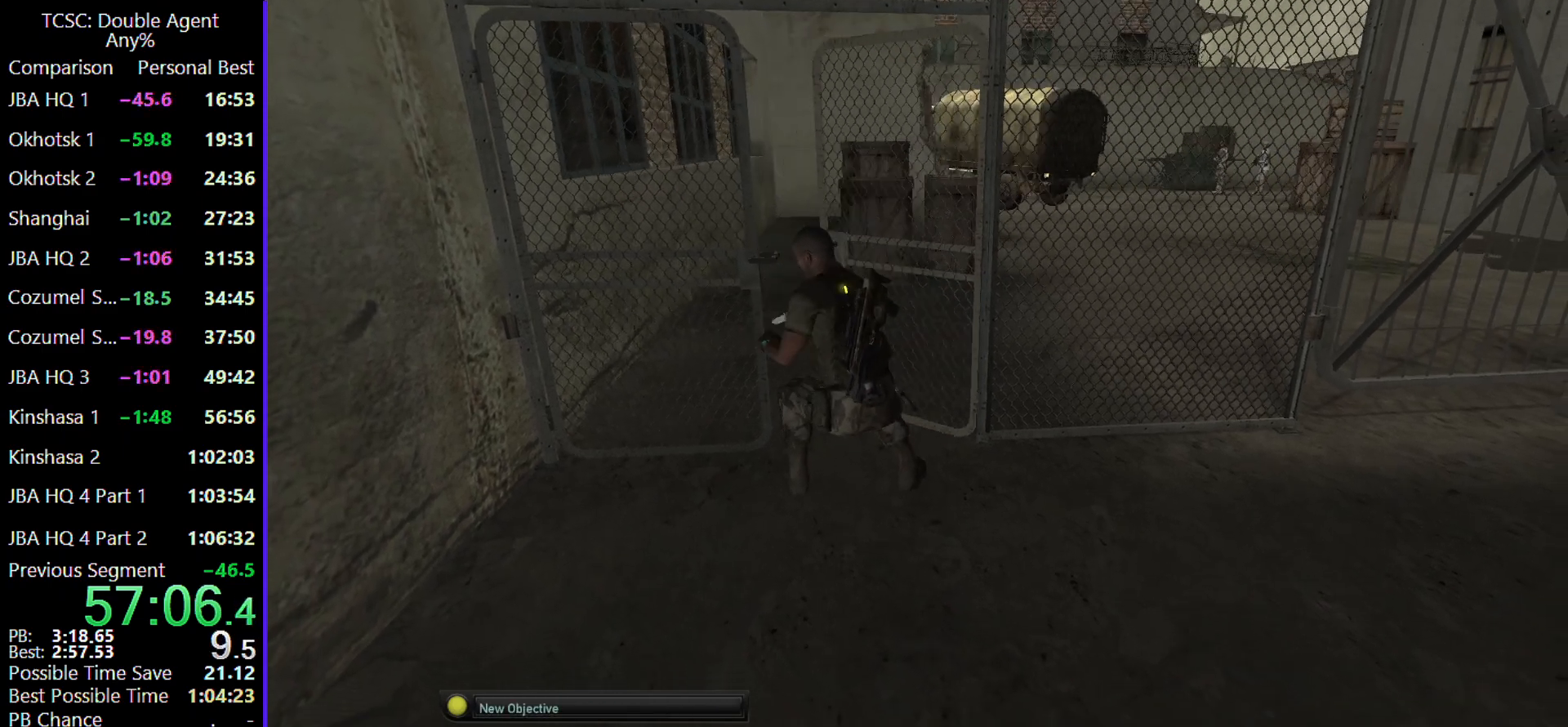
{"keys": [], "mouse": [], "events": []}
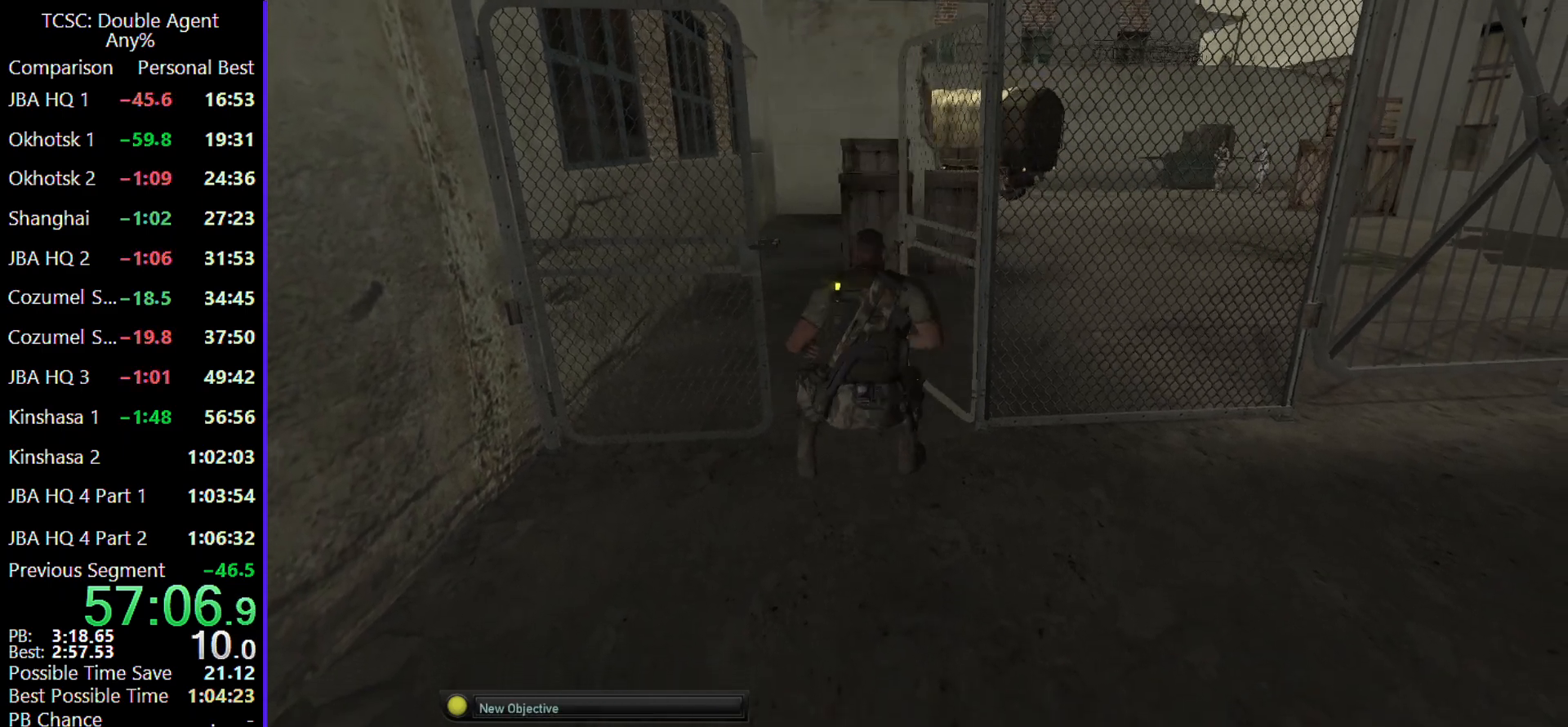
{"keys": [], "mouse": [], "events": []}
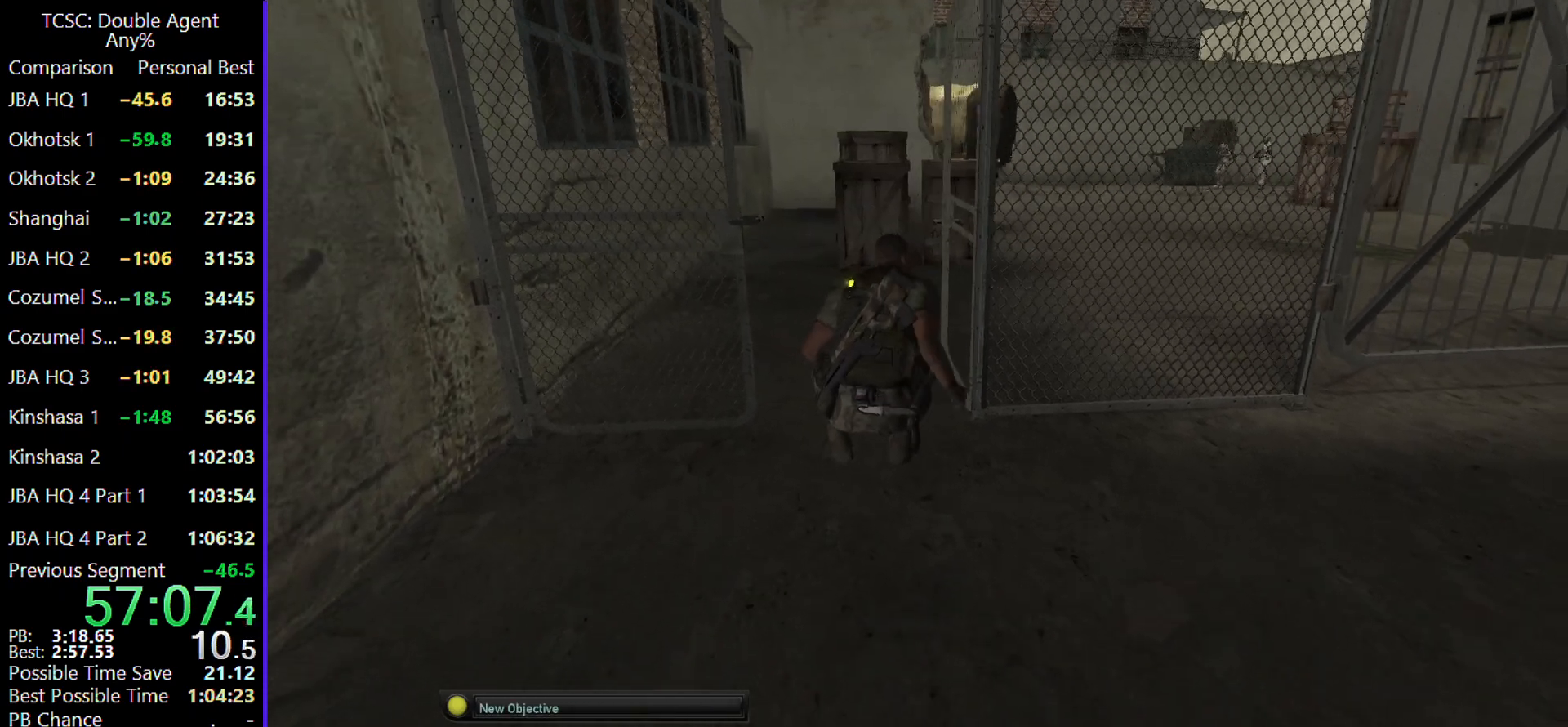
{"keys": [], "mouse": [], "events": []}
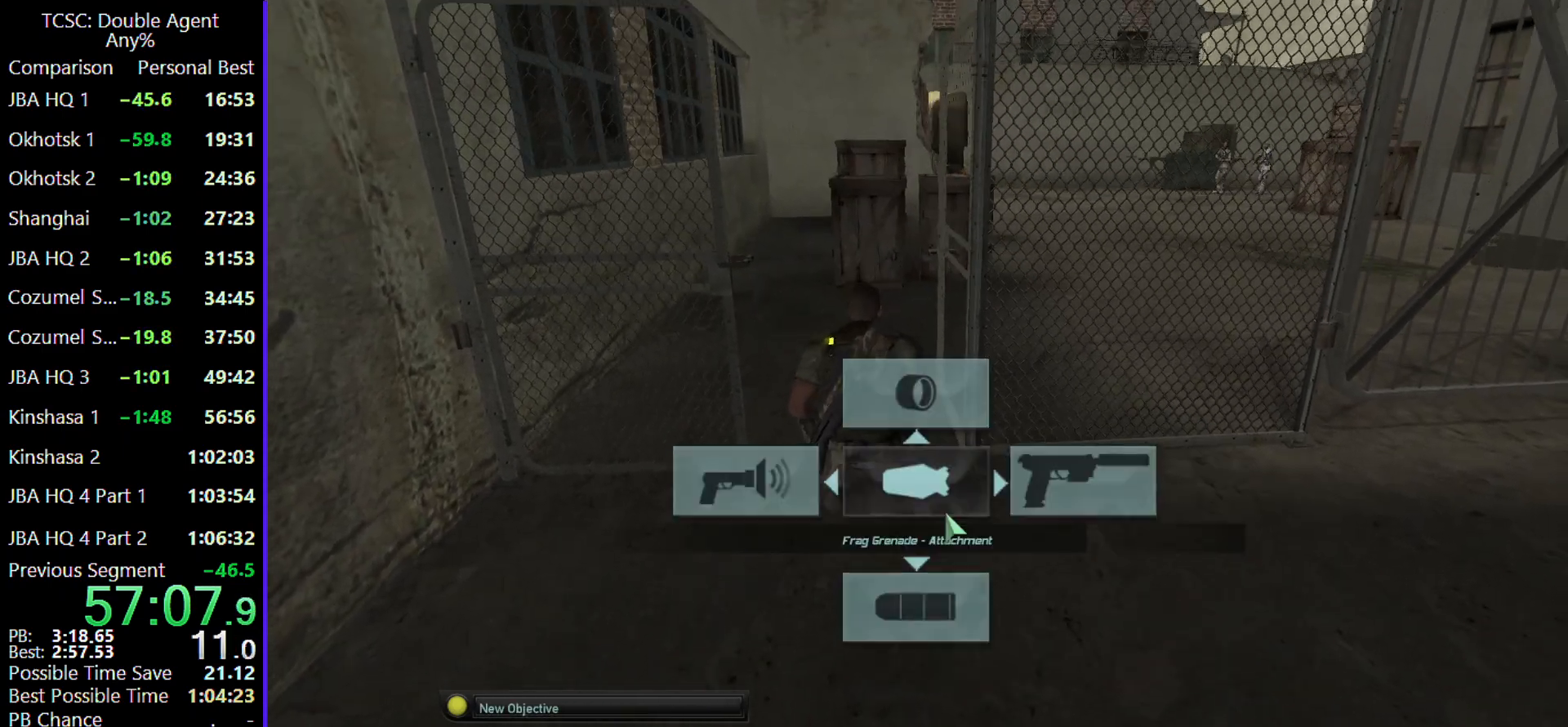
{"keys": [], "mouse": [], "events": [[167, "d", "down"], [300, "d", "up"], [400, "d", "down"], [500, "d", "up"]]}
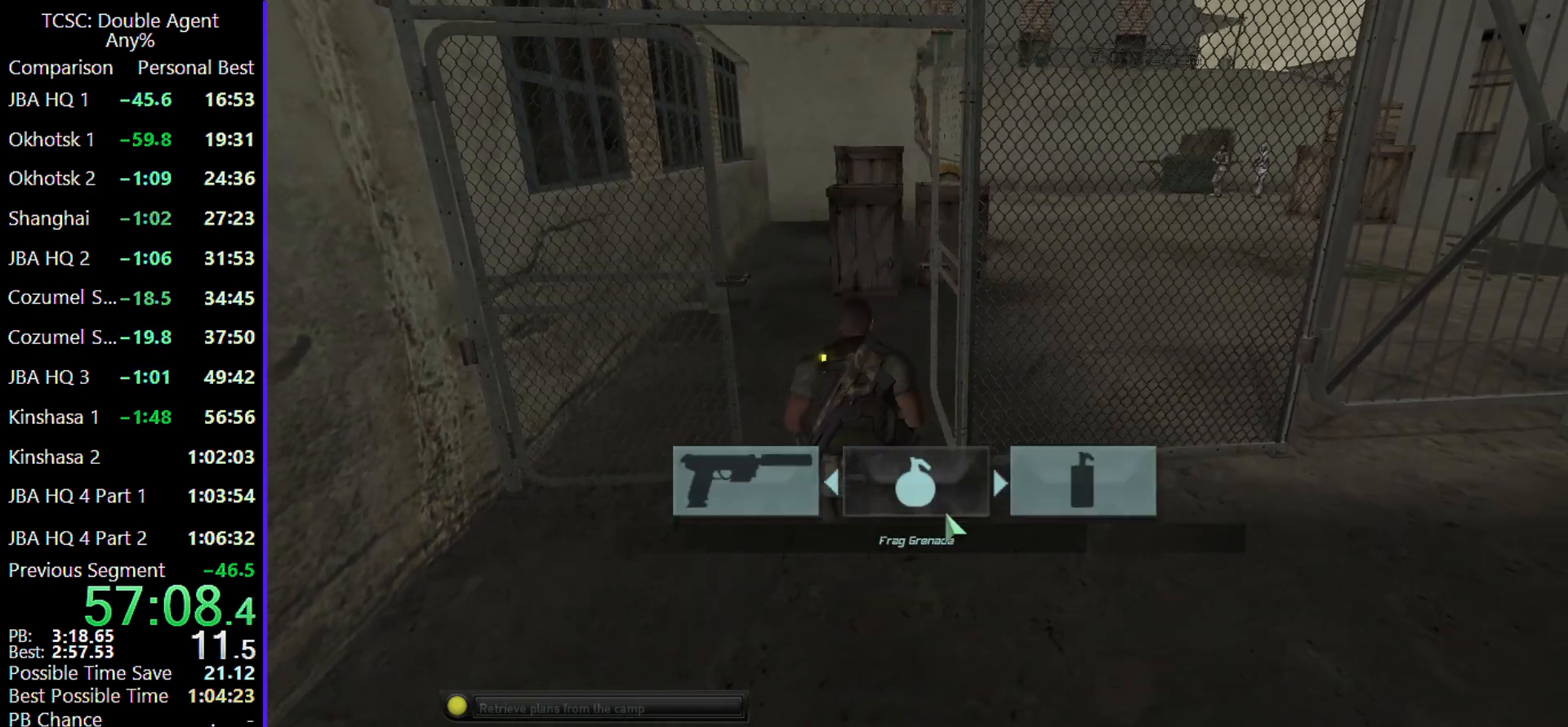
{"keys": ["w"], "mouse": [], "events": [[100, "d", "down"], [200, "d", "up"], [333, "c", "down"], [433, "c", "up"], [467, "w", "down"]]}
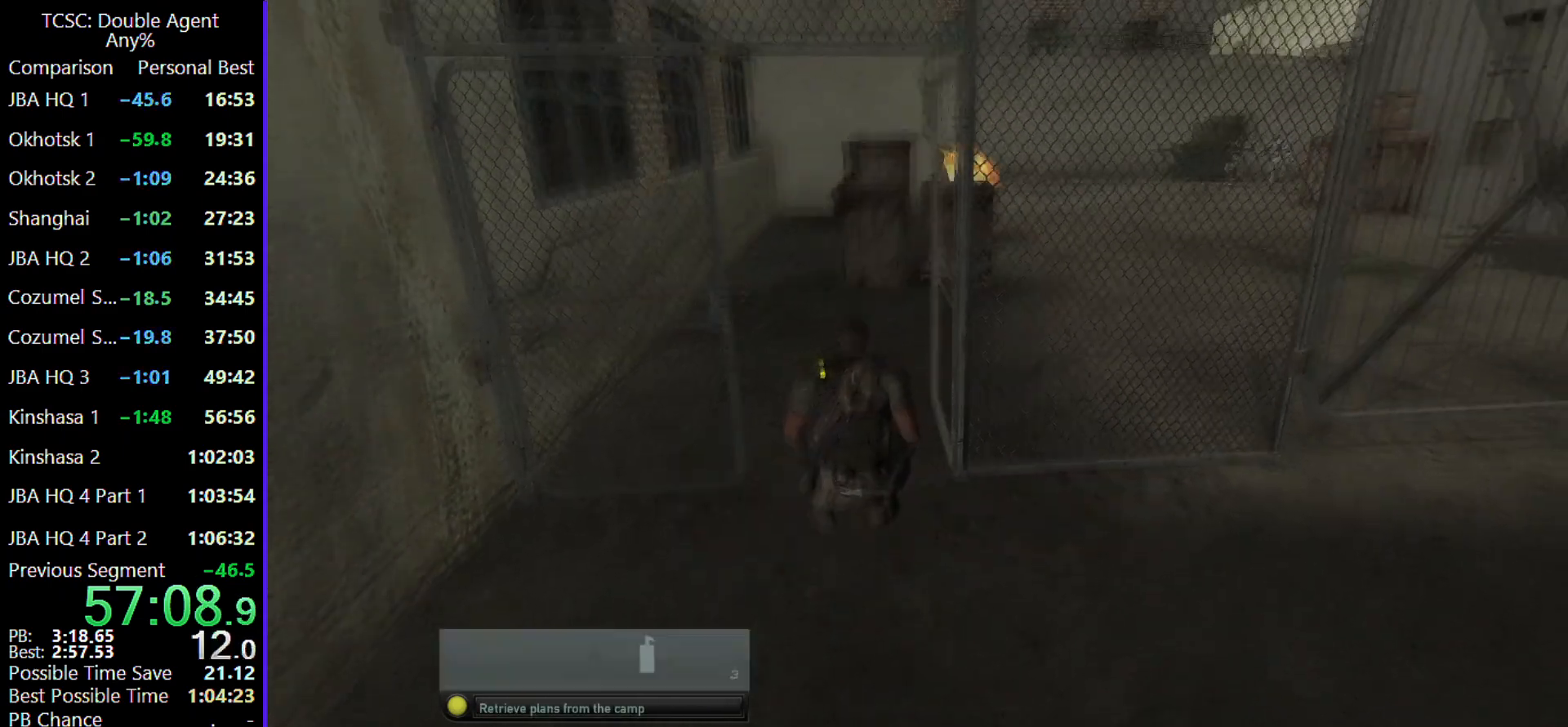
{"keys": ["a", "w"], "mouse": [], "events": [[100, "a", "down"]]}
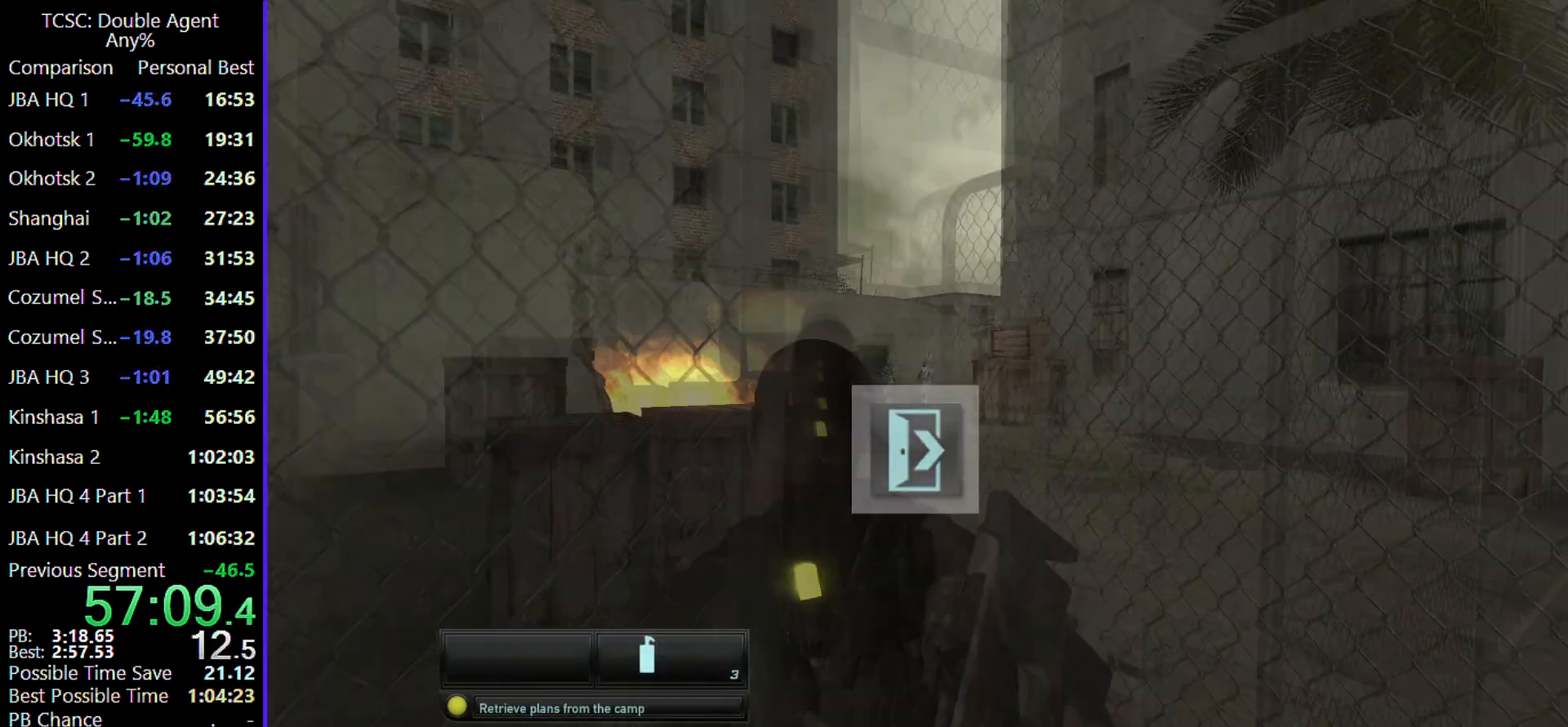
{"keys": ["w"], "mouse": [], "events": [[133, "e", "down"], [267, "e", "up"], [333, "a", "up"]]}
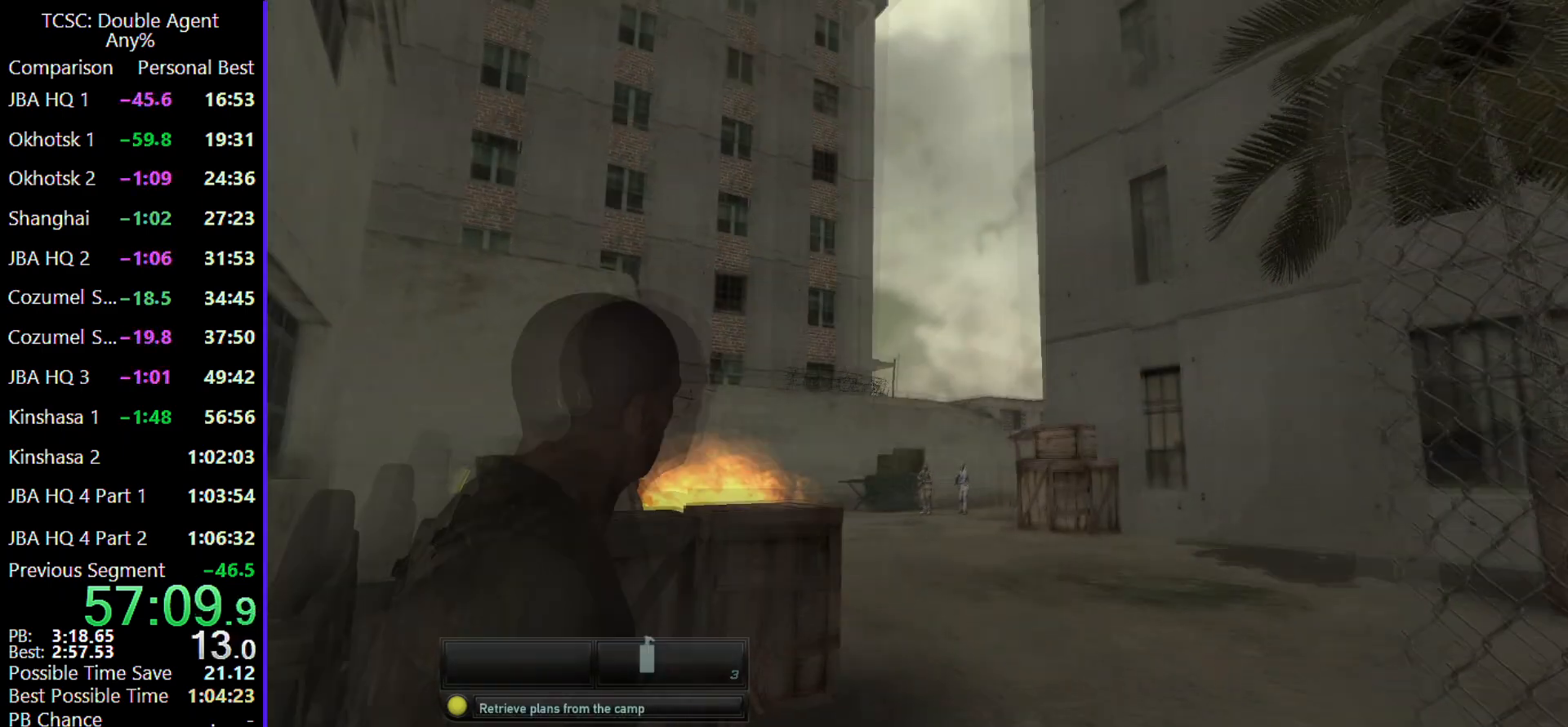
{"keys": ["w"], "mouse": [], "events": []}
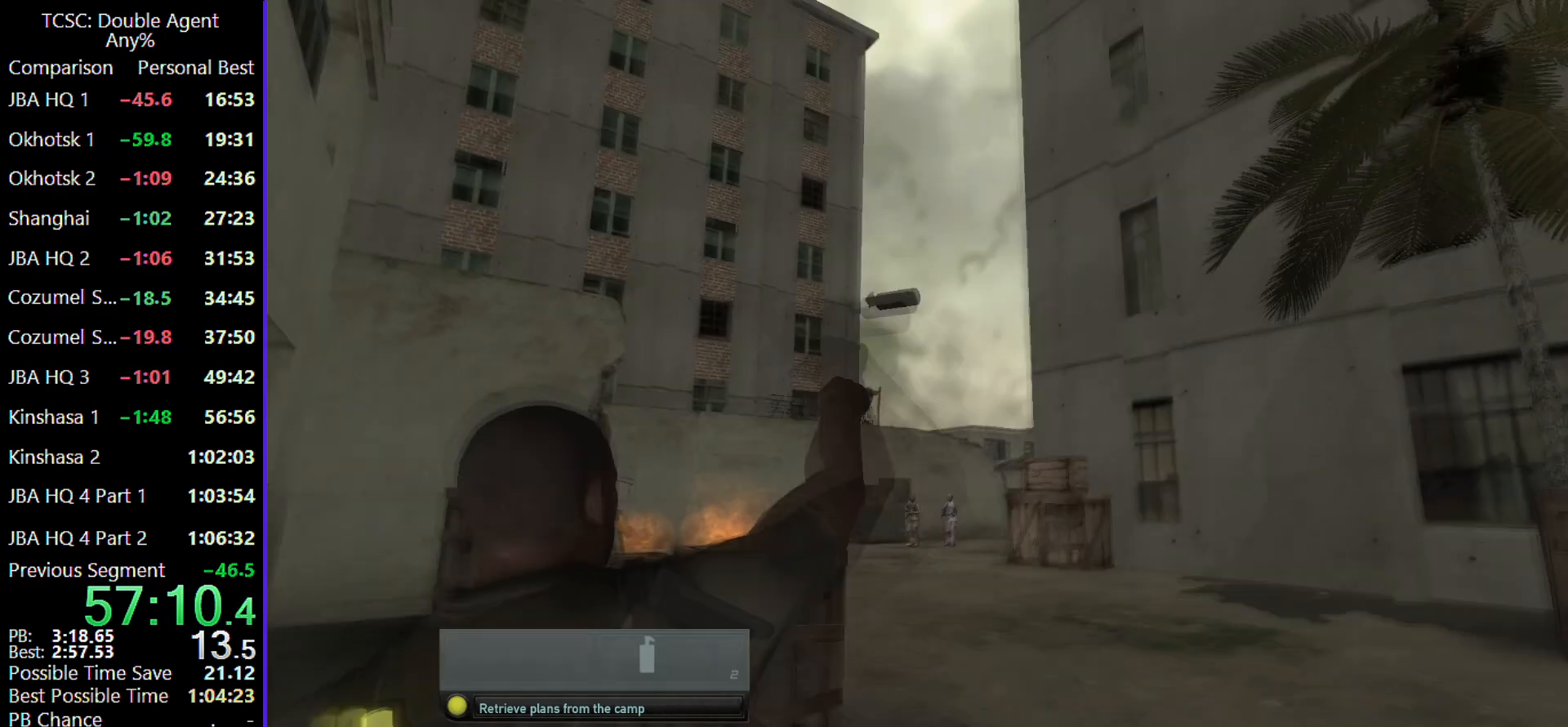
{"keys": ["d", "w"], "mouse": [], "events": [[200, "d", "down"]]}
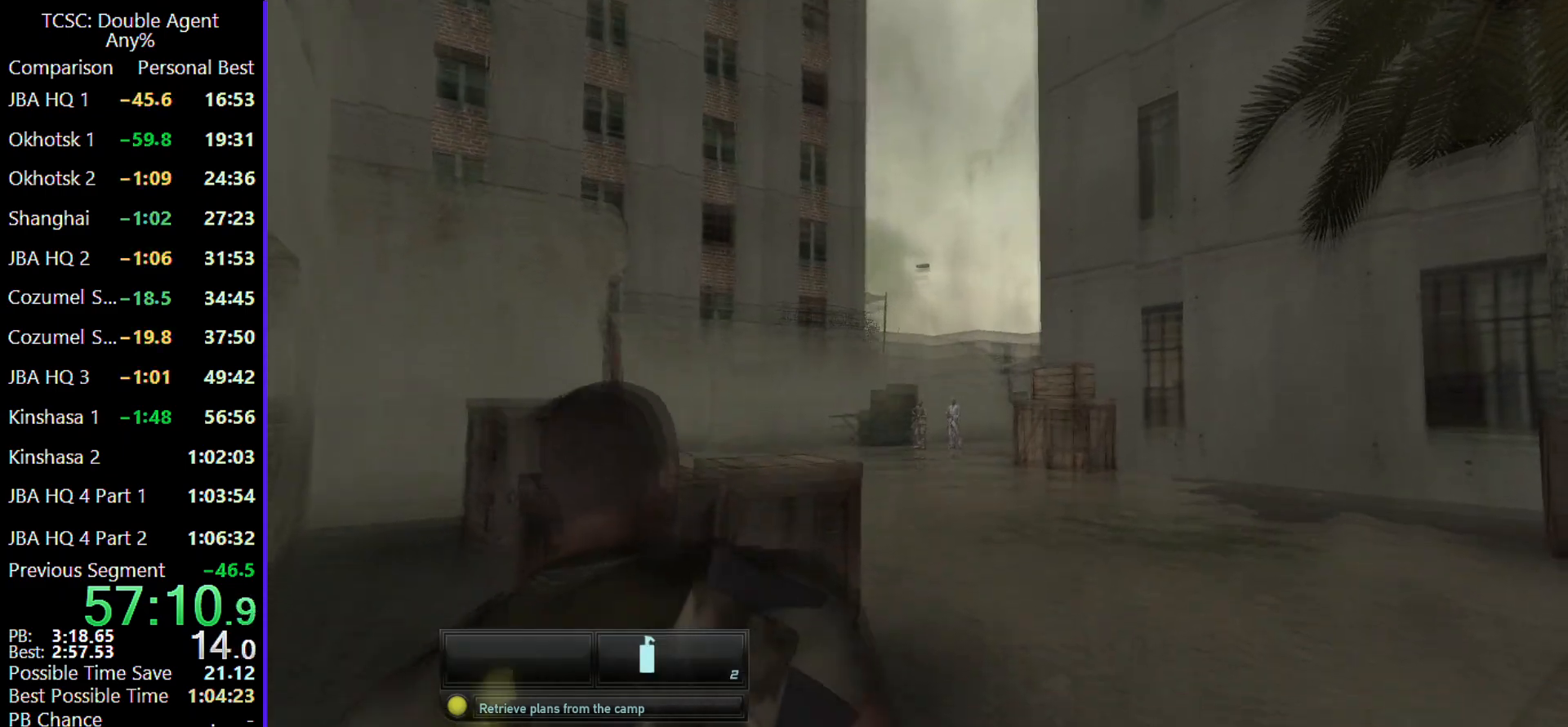
{"keys": ["d", "w"], "mouse": [], "events": []}
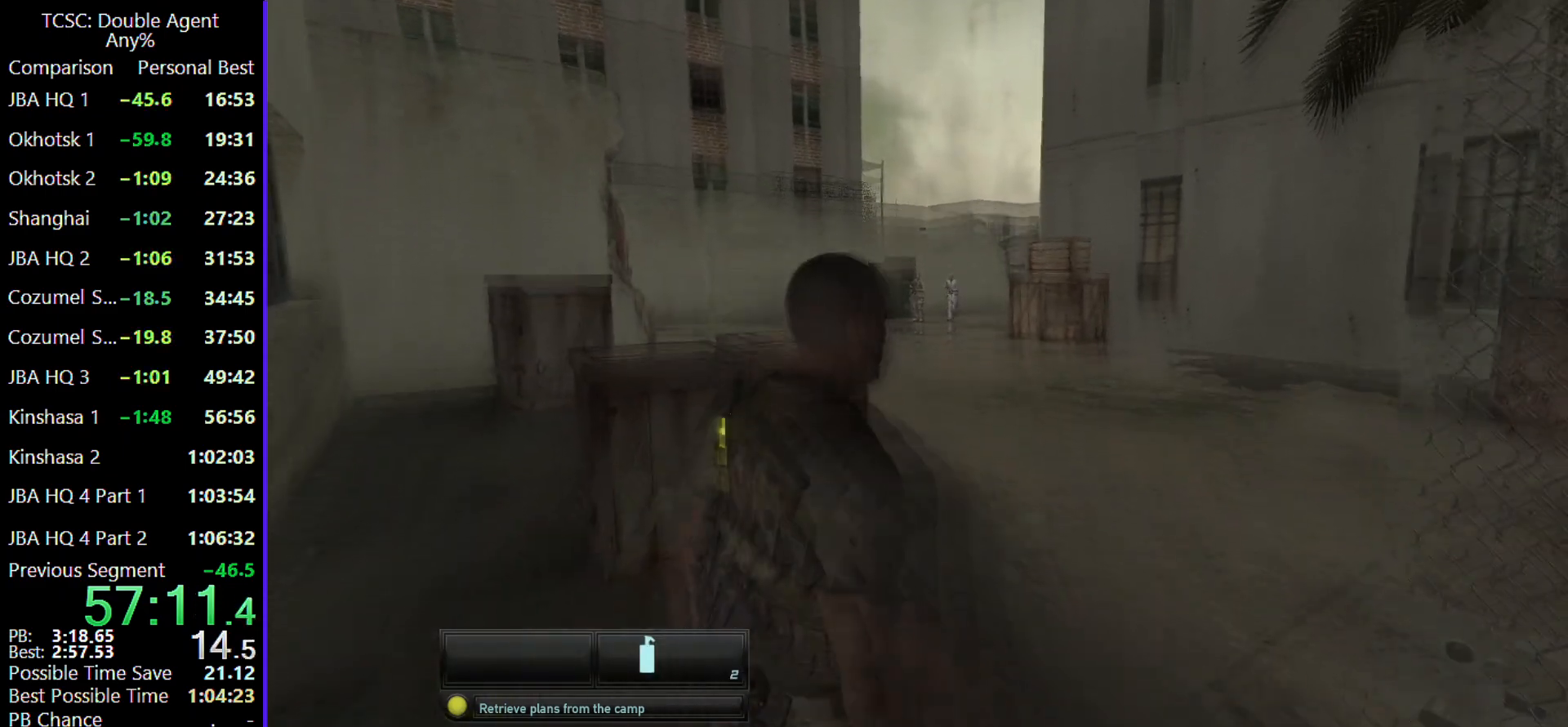
{"keys": ["d", "w"], "mouse": [], "events": []}